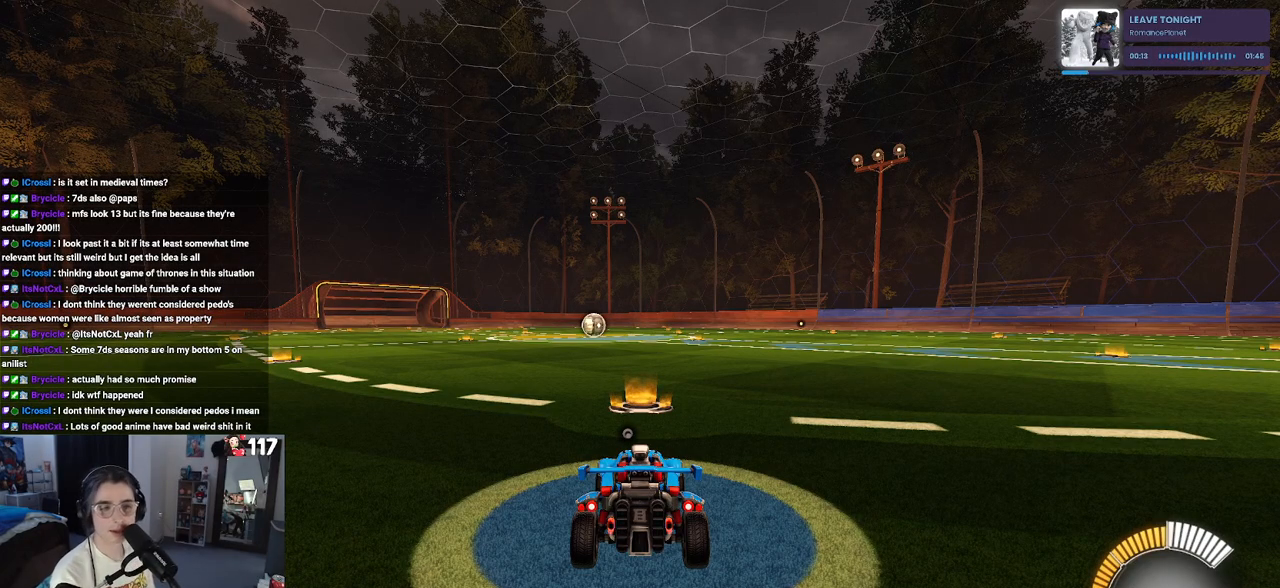
Gameplay with a controller (PlayStation layout); each line is a JSON object with the inputs held at the frame after it. "events" lists button and stick changes between this image and that frame as [ms after this image, input, new state], when the widget could be followed in between.
{"buttons": [], "left_stick": "center", "right_stick": "center", "events": [[217, "TRIANGLE", "down"], [350, "TRIANGLE", "up"]]}
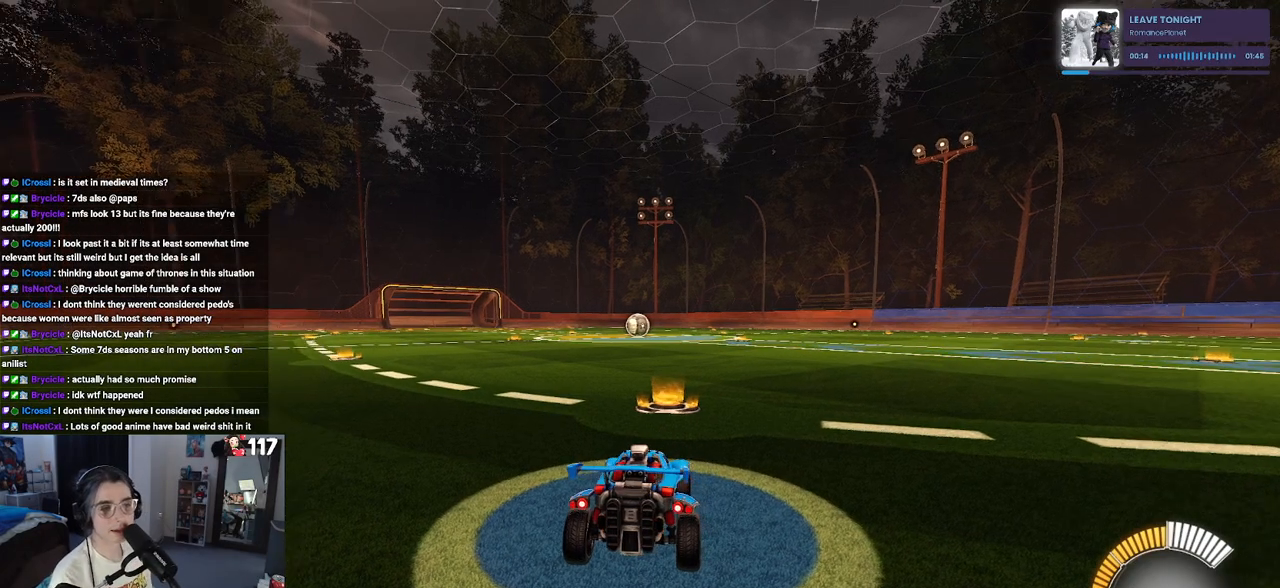
{"buttons": [], "left_stick": "center", "right_stick": "center", "events": []}
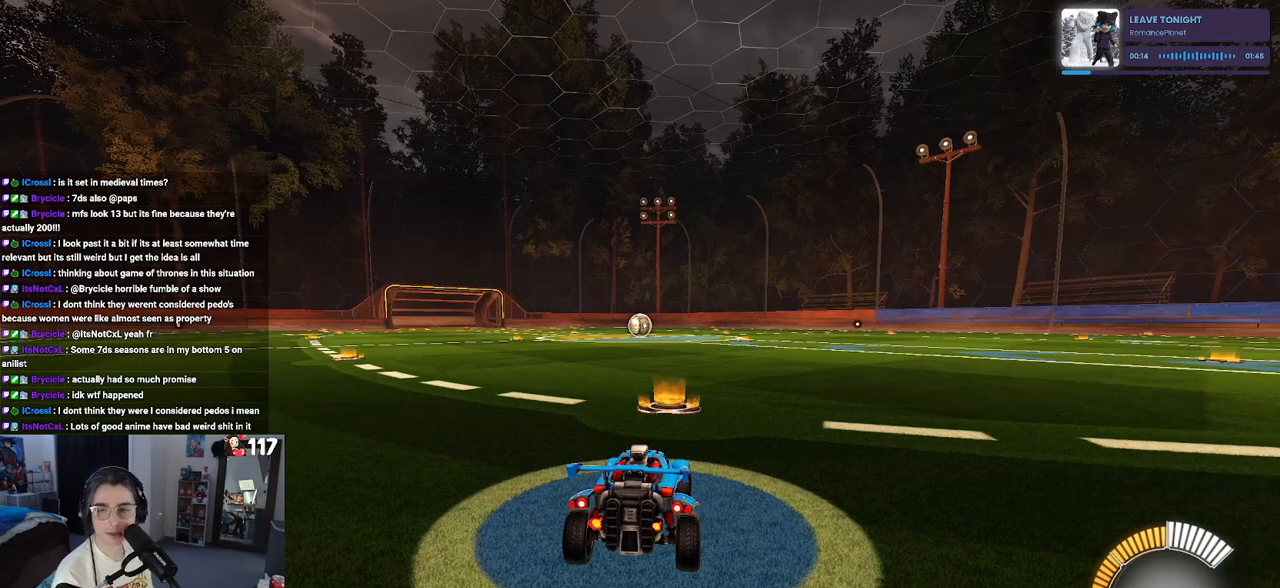
{"buttons": [], "left_stick": "center", "right_stick": "center", "events": []}
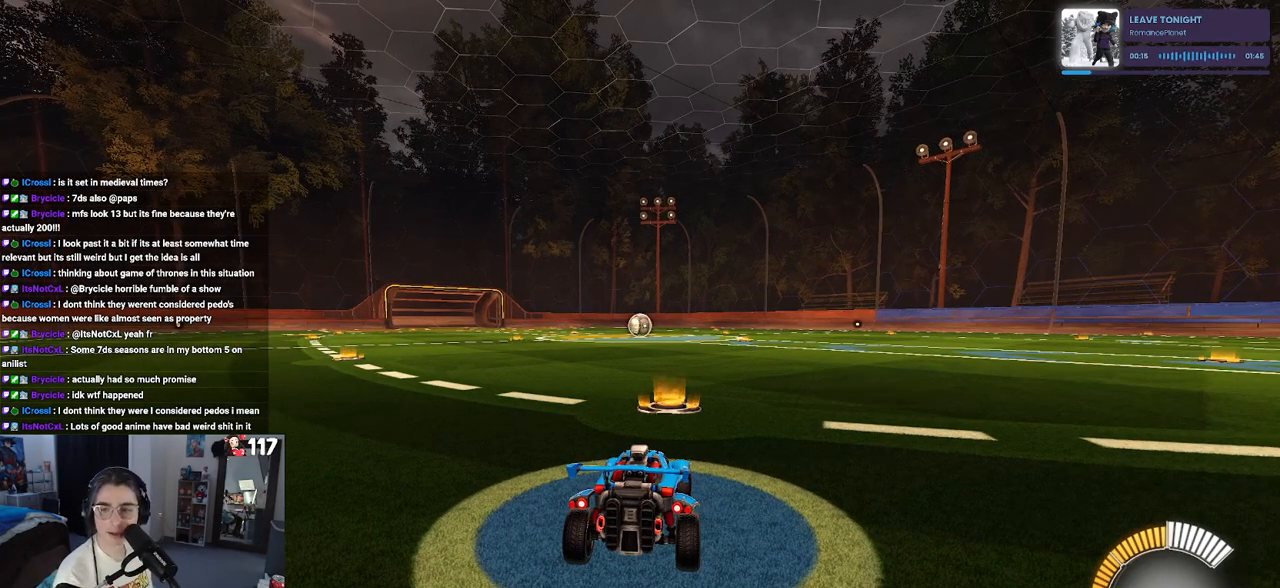
{"buttons": [], "left_stick": "center", "right_stick": "center", "events": []}
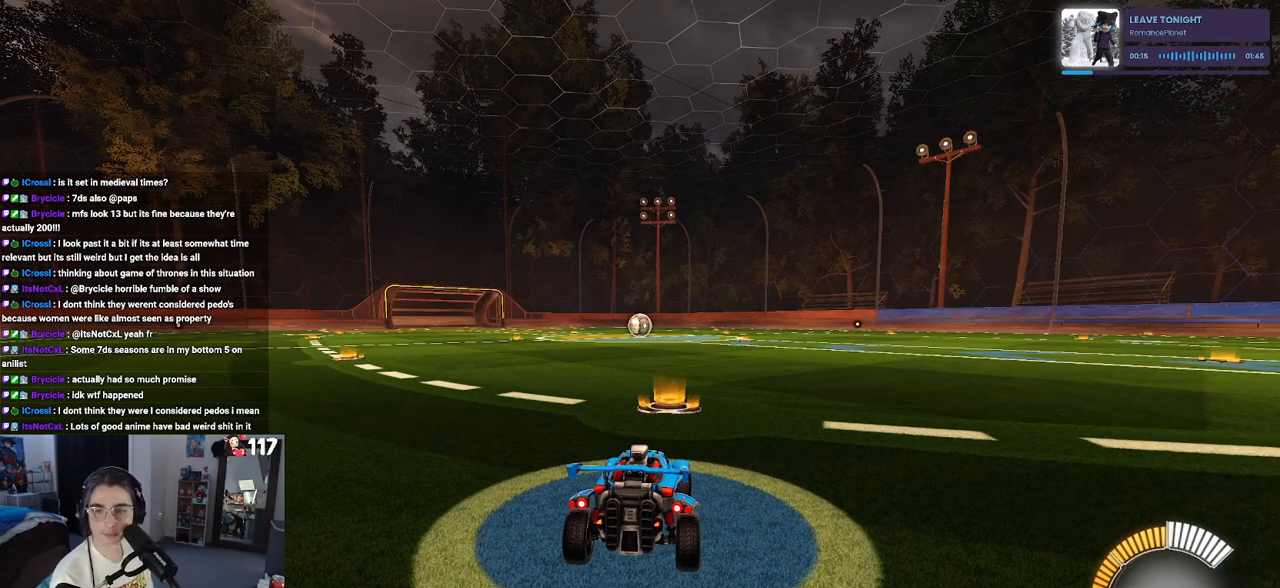
{"buttons": ["R2"], "left_stick": "center", "right_stick": "center", "events": [[67, "R2", "down"]]}
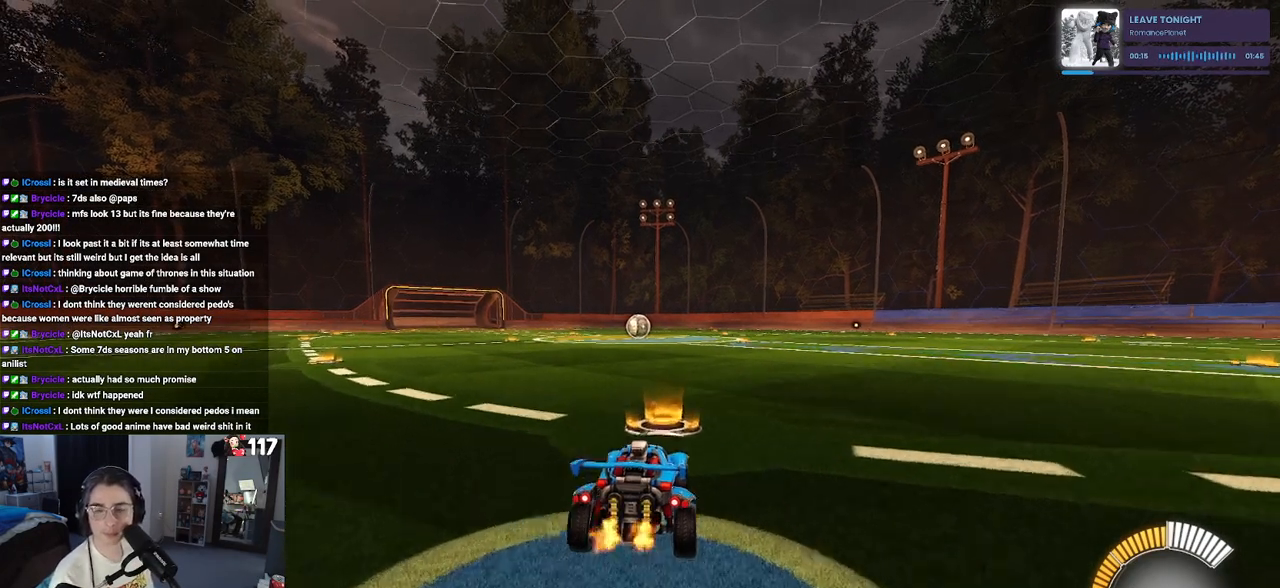
{"buttons": [], "left_stick": "center", "right_stick": "center", "events": [[167, "R2", "up"]]}